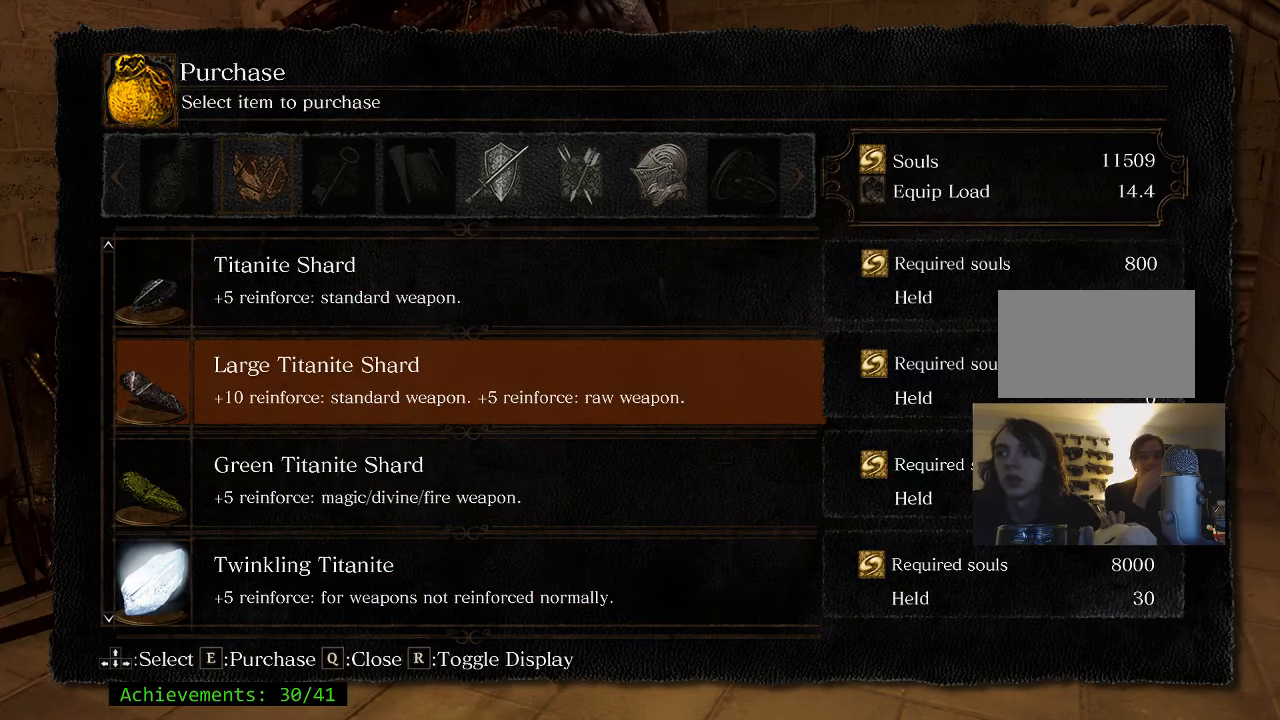
Gameplay with keyboard and mouse; each line is a JSON object with the keys and mouse buttons held at the frame after it. "events" lists presses ("down") and releases ("up") of "1", "2", "3", "4", "5", "a", "alt", "c", "caps_lock", "ctrl", "d", "e", "f", "g", "q", "r", "s", "shift", "space", "t", "tab", "v", "w", "x", "z" and "mouse_wheel_up" between this image and that frame as [ms after this image, input, new state], when the widget could be followed in between. "mouse_wheel_up" = the "wheel_up" button of the "mouse" list. No other keys are recorded. Not read: mouse_move.
{"keys": ["q"], "mouse": [], "events": [[483, "q", "down"]]}
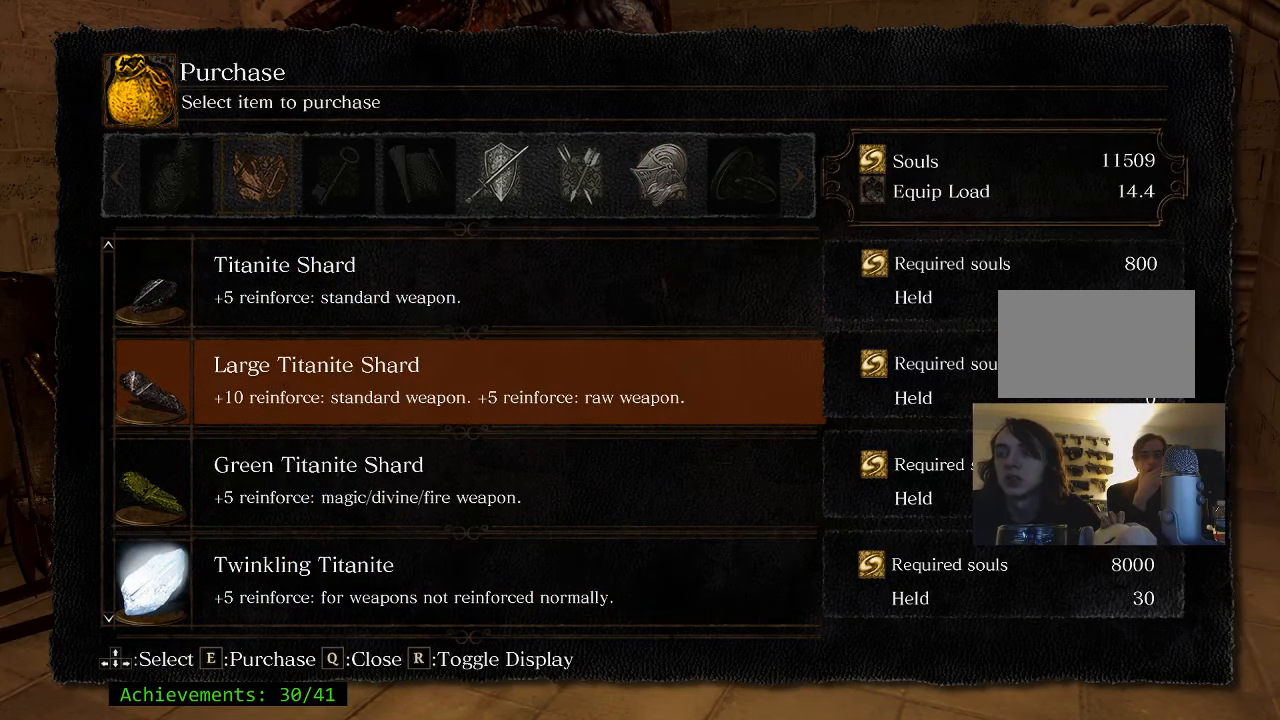
{"keys": [], "mouse": [], "events": [[83, "q", "up"], [217, "q", "down"], [317, "q", "up"]]}
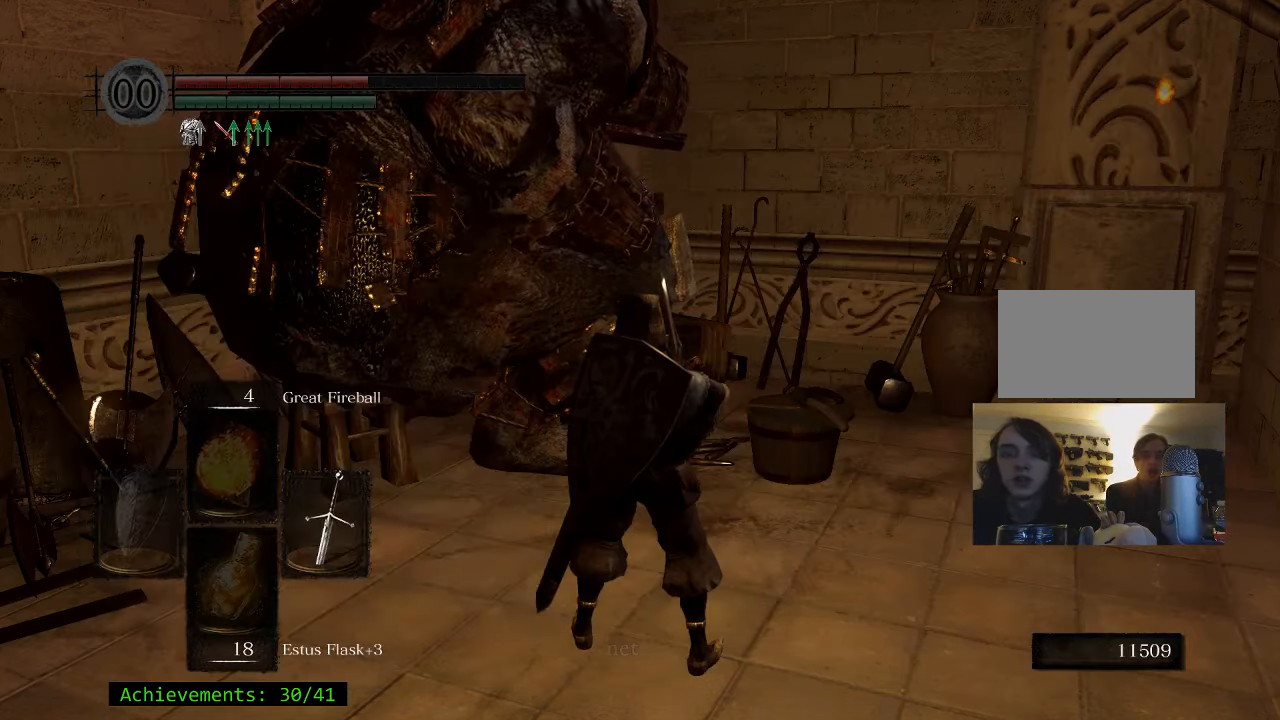
{"keys": [], "mouse": [], "events": []}
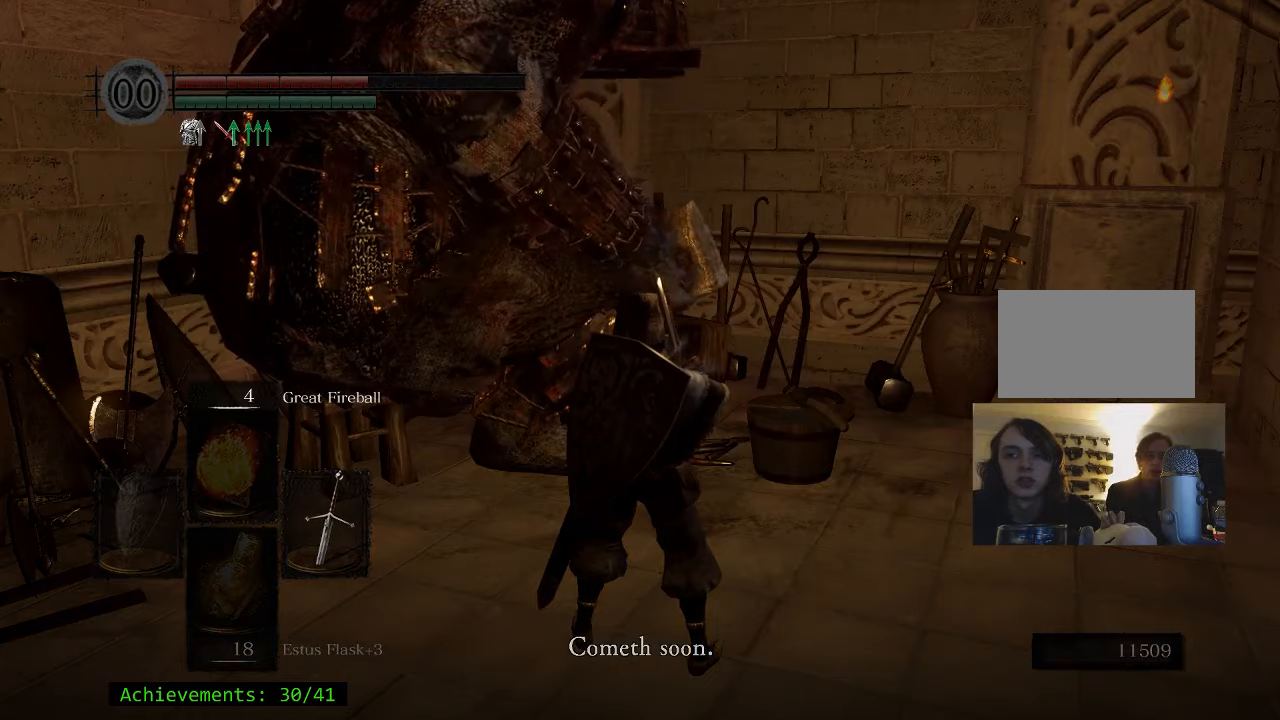
{"keys": [], "mouse": [], "events": [[17, "e", "down"], [117, "e", "up"], [250, "e", "down"], [300, "e", "up"], [400, "e", "down"], [484, "e", "up"]]}
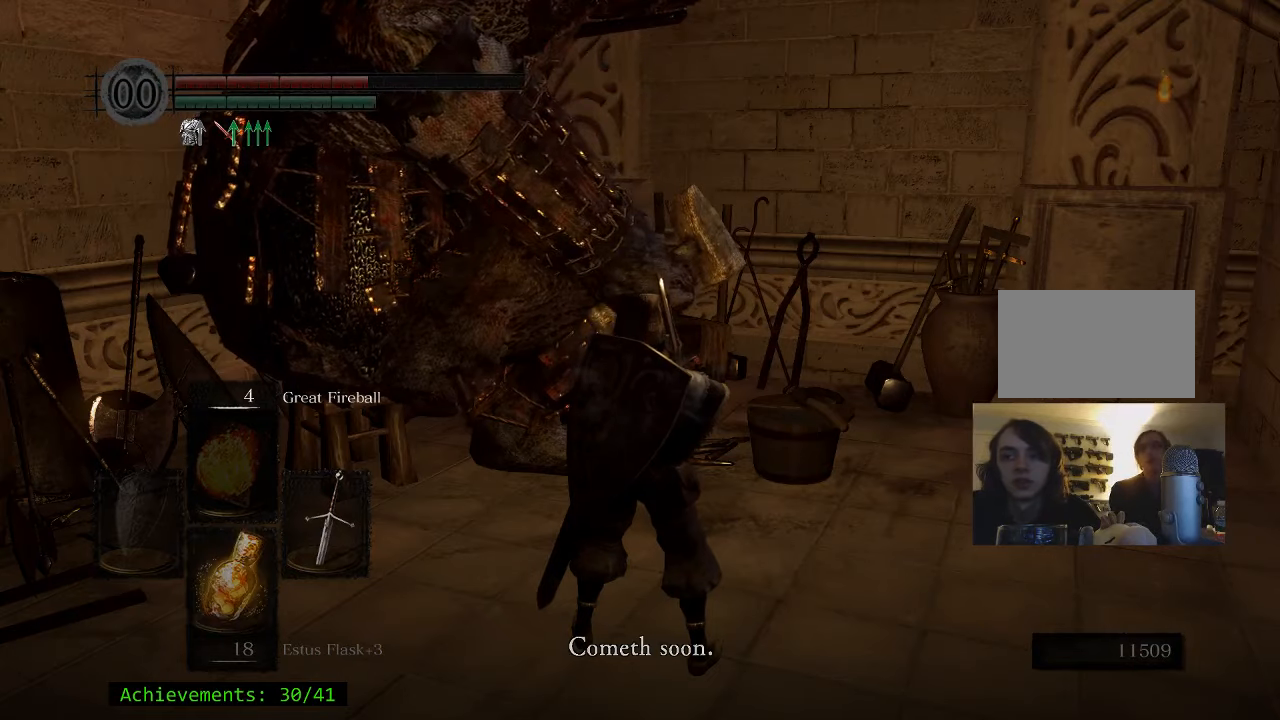
{"keys": ["s"], "mouse": [], "events": [[84, "e", "down"], [217, "e", "up"], [500, "s", "down"]]}
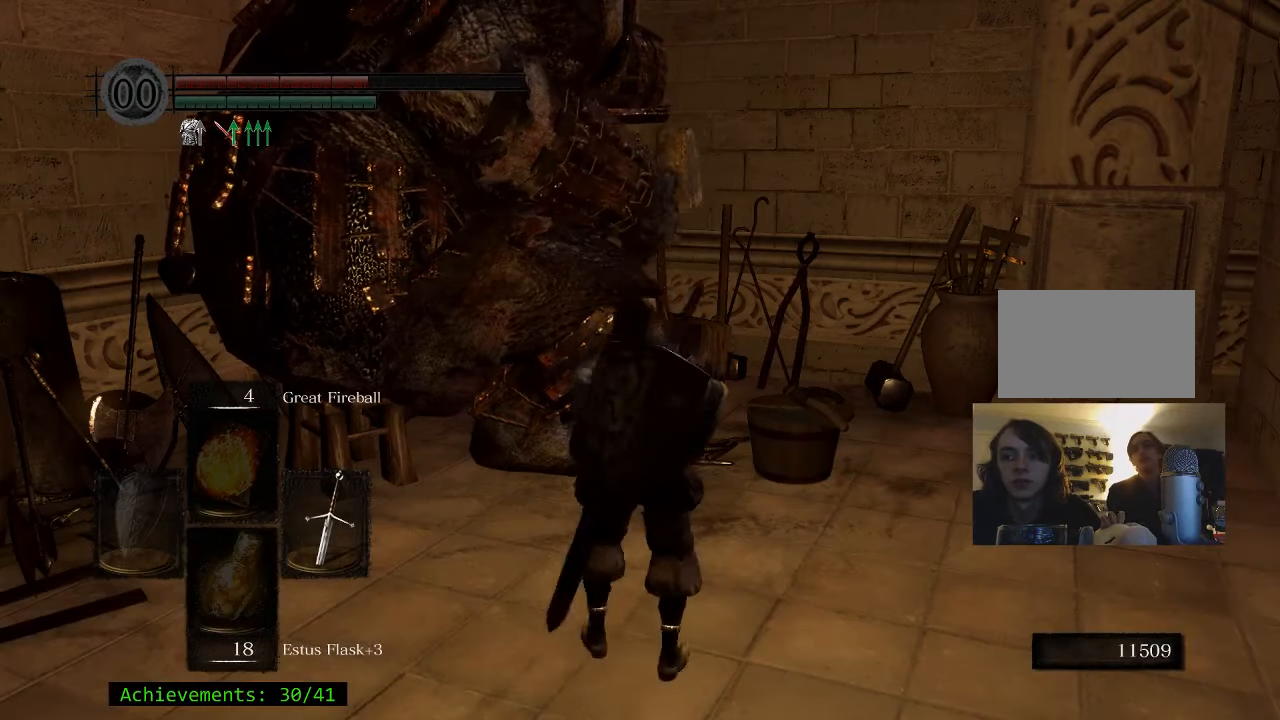
{"keys": ["s"], "mouse": [], "events": []}
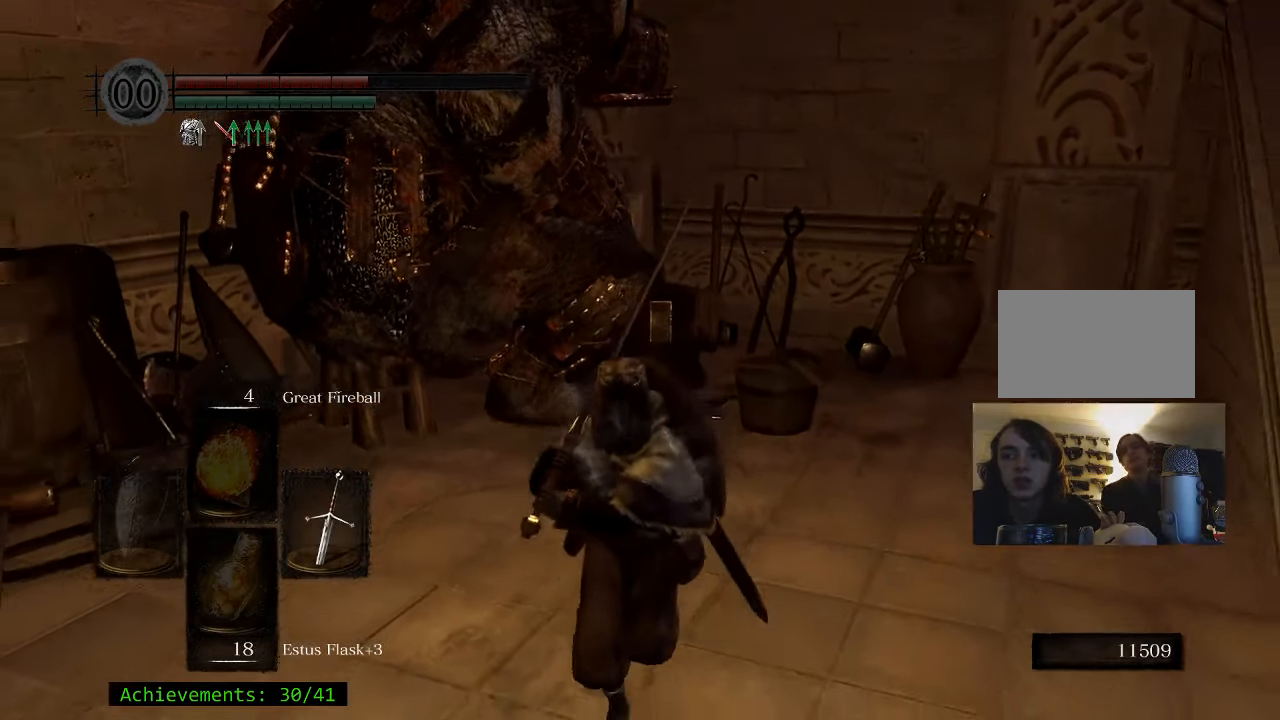
{"keys": [], "mouse": [], "events": [[350, "s", "up"]]}
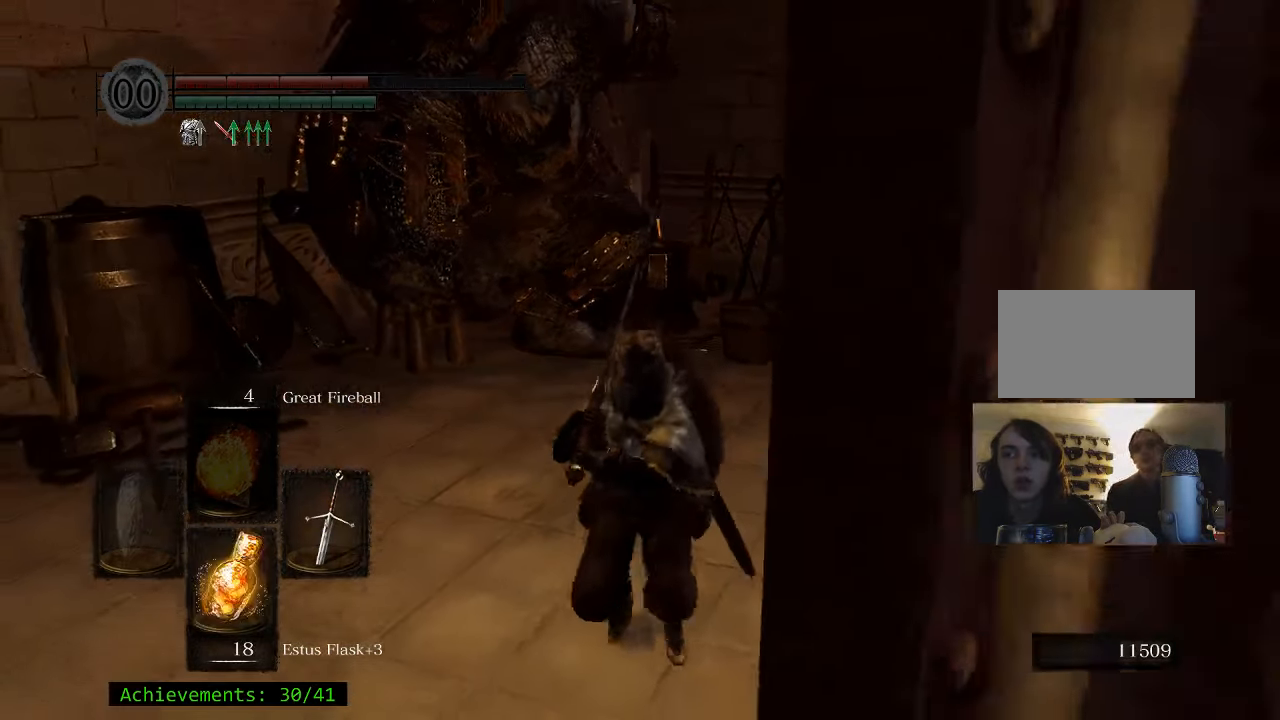
{"keys": [], "mouse": [], "events": []}
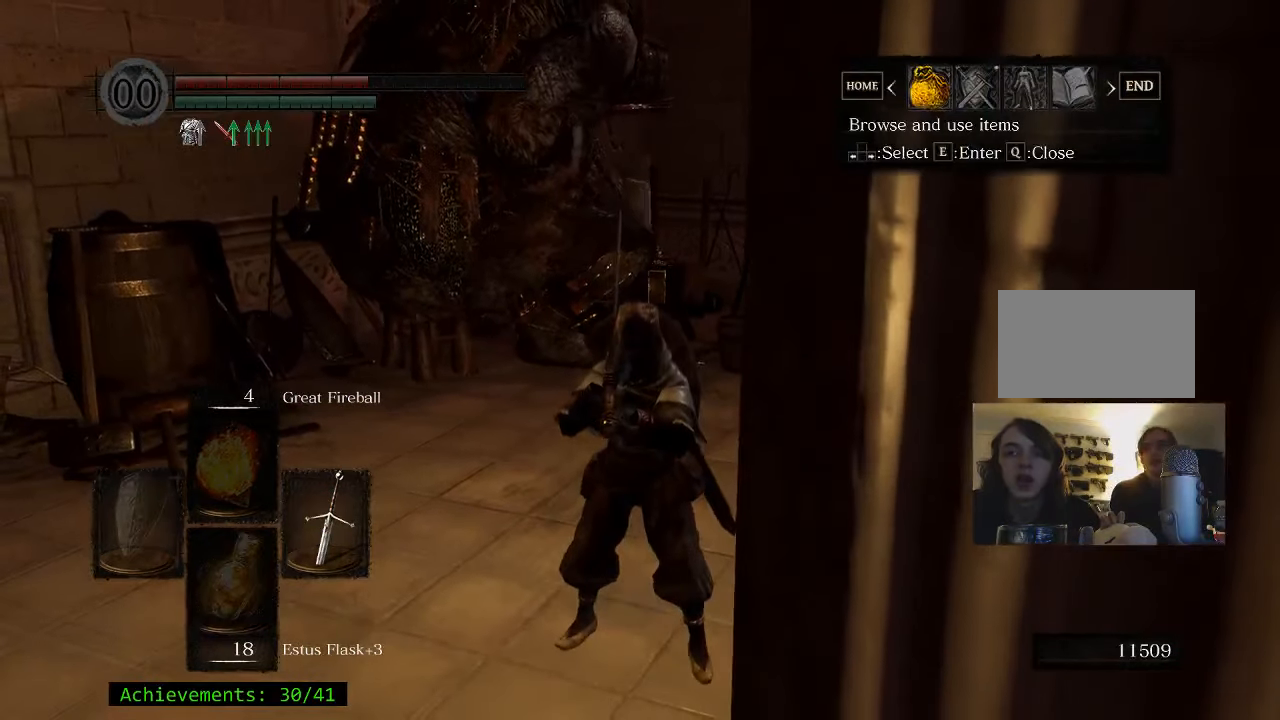
{"keys": ["a", "w"], "mouse": [], "events": [[100, "a", "down"], [367, "w", "down"]]}
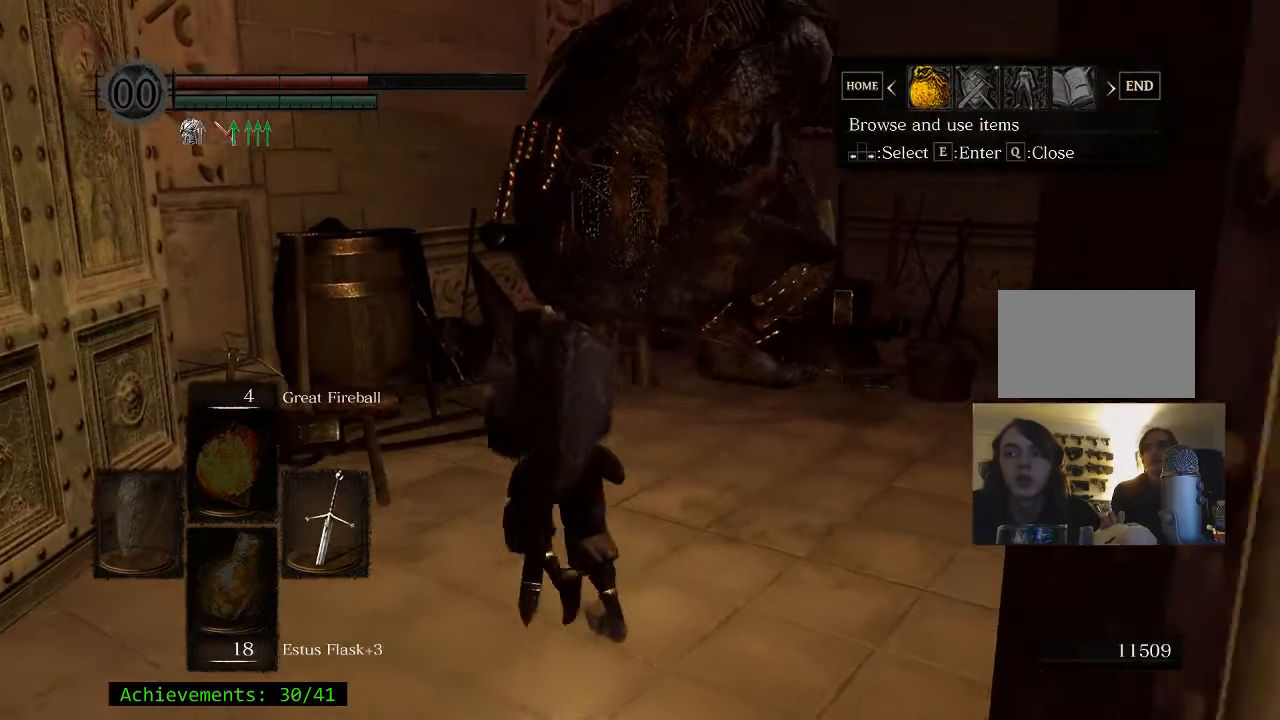
{"keys": [], "mouse": [], "events": [[67, "a", "up"], [67, "w", "up"], [250, "s", "down"], [350, "s", "up"]]}
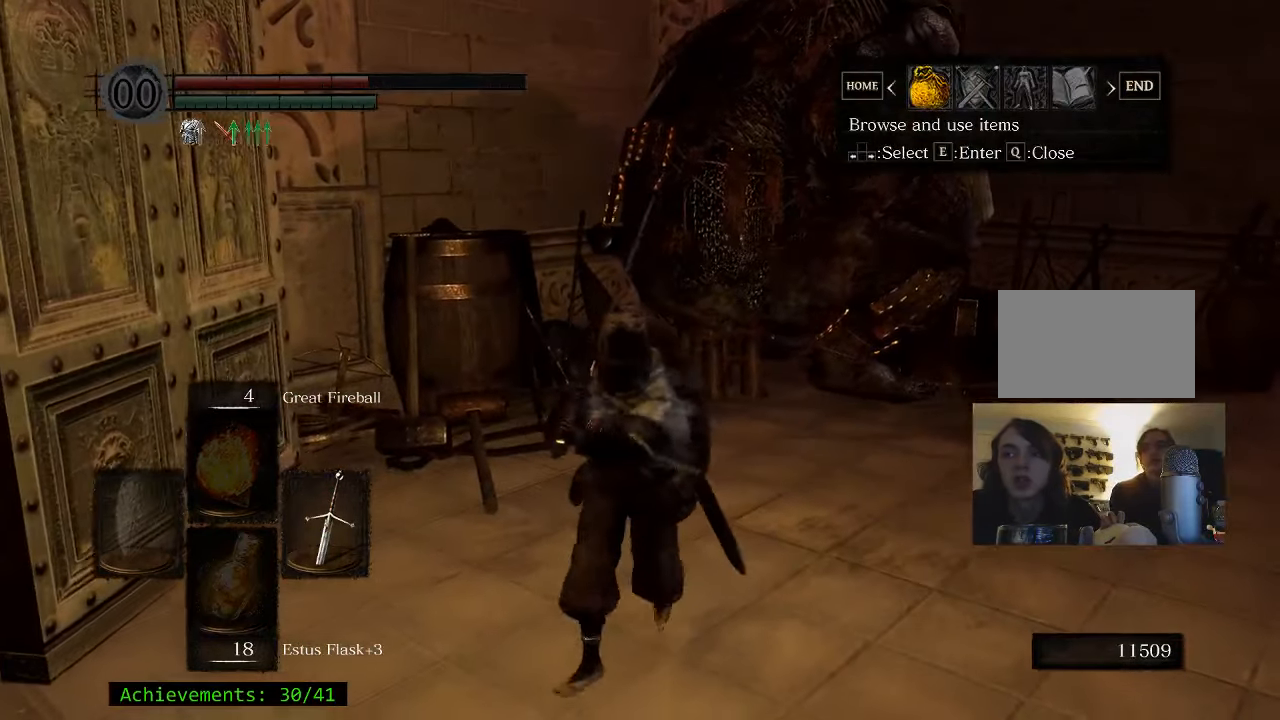
{"keys": ["a", "w"], "mouse": [], "events": [[167, "a", "down"], [450, "w", "down"]]}
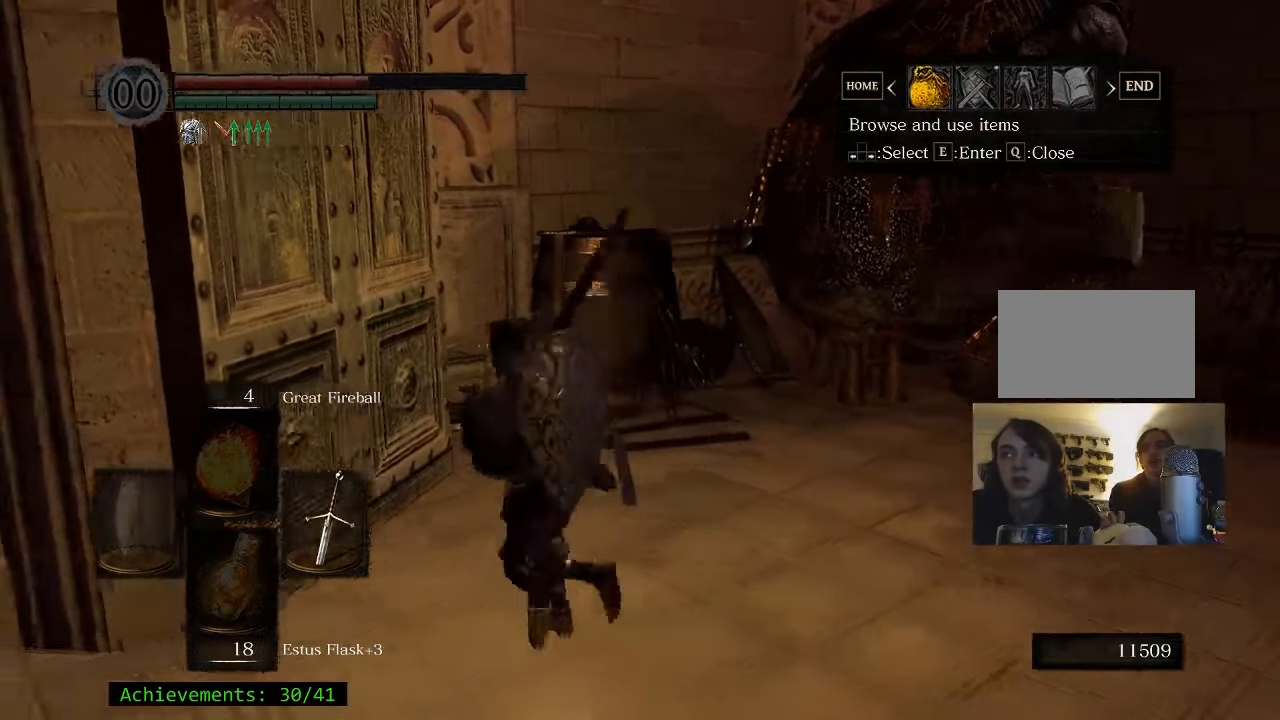
{"keys": [], "mouse": [], "events": [[50, "a", "up"], [84, "w", "up"], [284, "s", "down"], [367, "s", "up"]]}
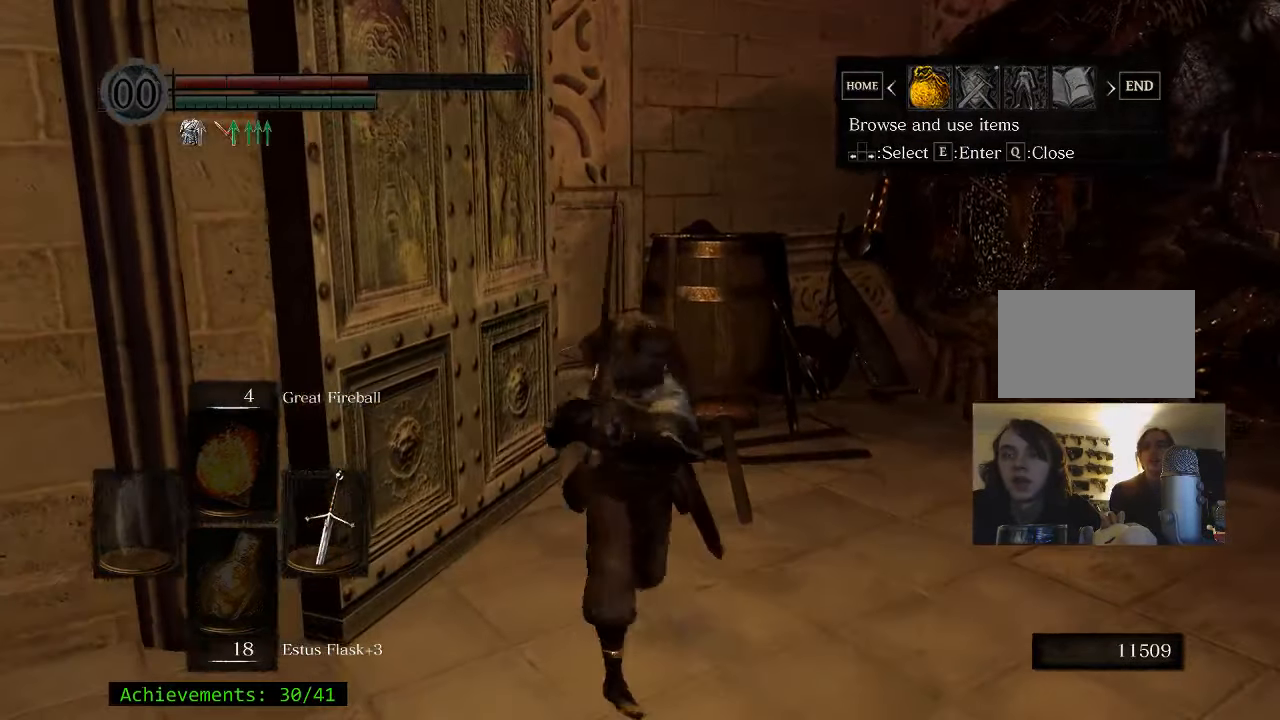
{"keys": [], "mouse": [], "events": []}
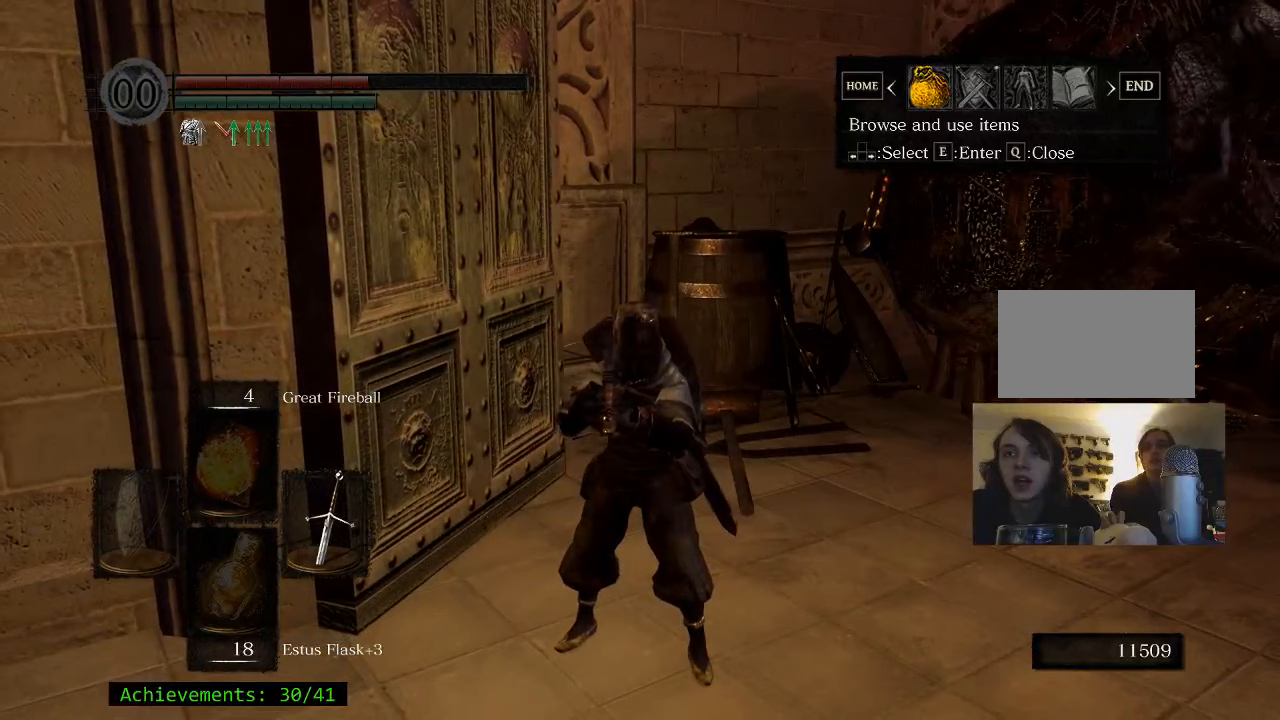
{"keys": ["r"], "mouse": [], "events": [[116, "q", "down"], [266, "q", "up"], [500, "r", "down"]]}
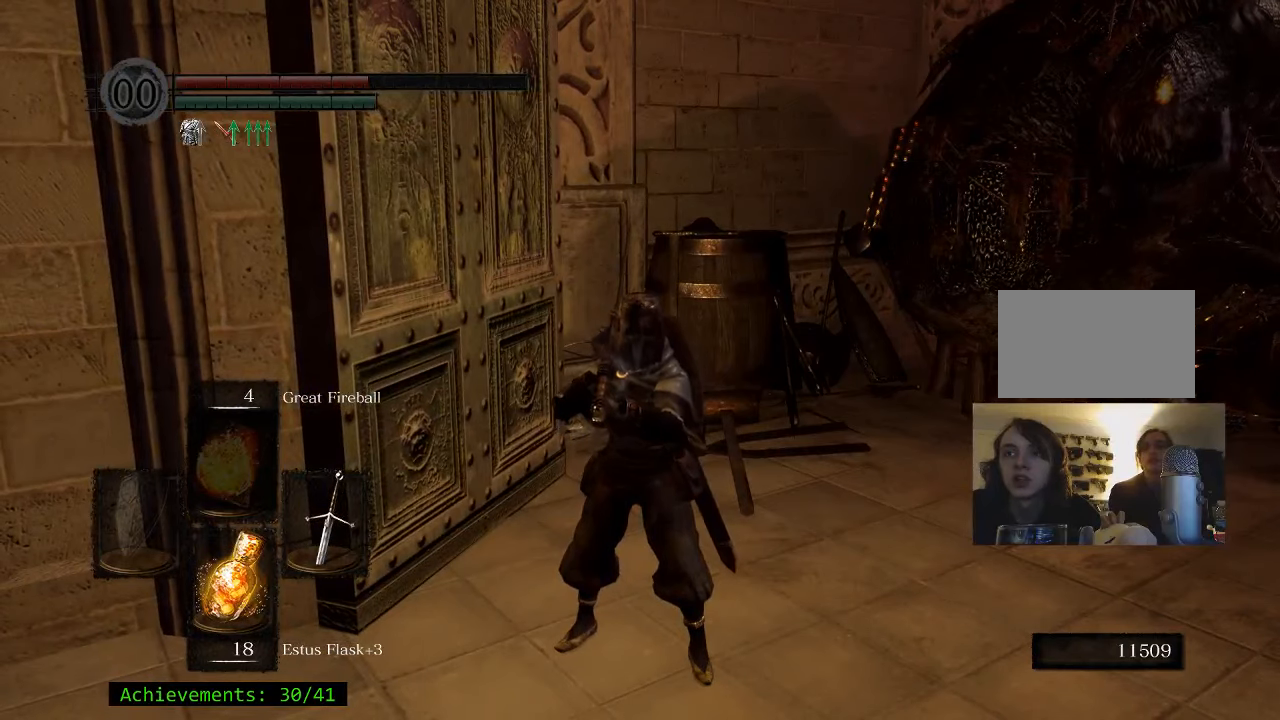
{"keys": [], "mouse": [], "events": [[133, "r", "up"]]}